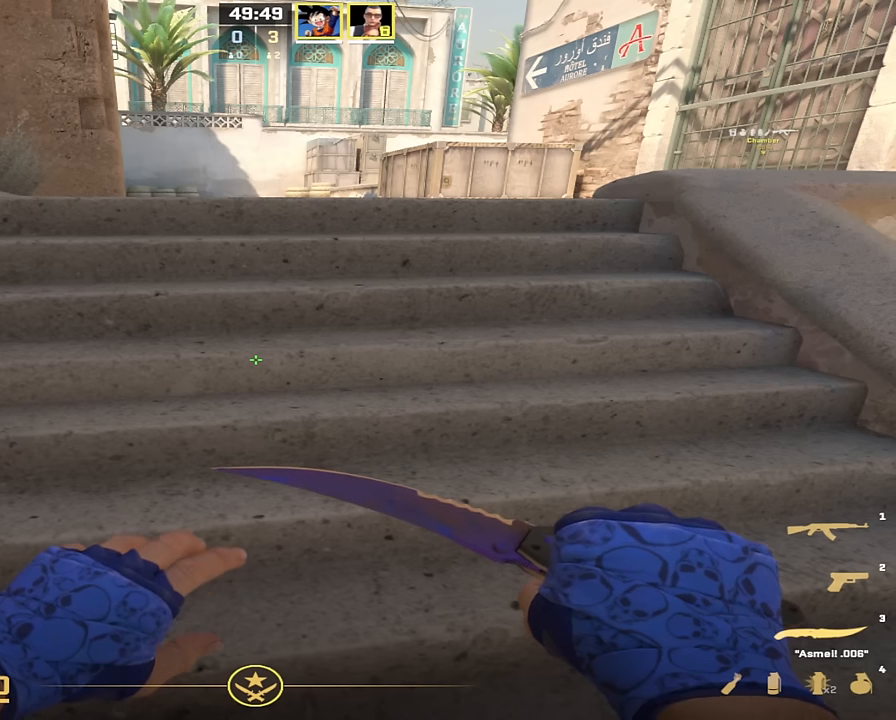
Gameplay with keyboard and mouse; each line is a JSON object with the keys held at the frame after it. "events" lists presses ("down") and releases ("up") of "a", "ctrl_l", "ctrl_r", "d", "s", "space" and "w" between this image and that frame as [ms after this image, input, new state], when the widget could be followed in between. No other keys are recorded. Mouse buttons are not recorded. Not read: mouse_move.
{"keys": [], "events": [[150, "w", "down"], [284, "w", "up"]]}
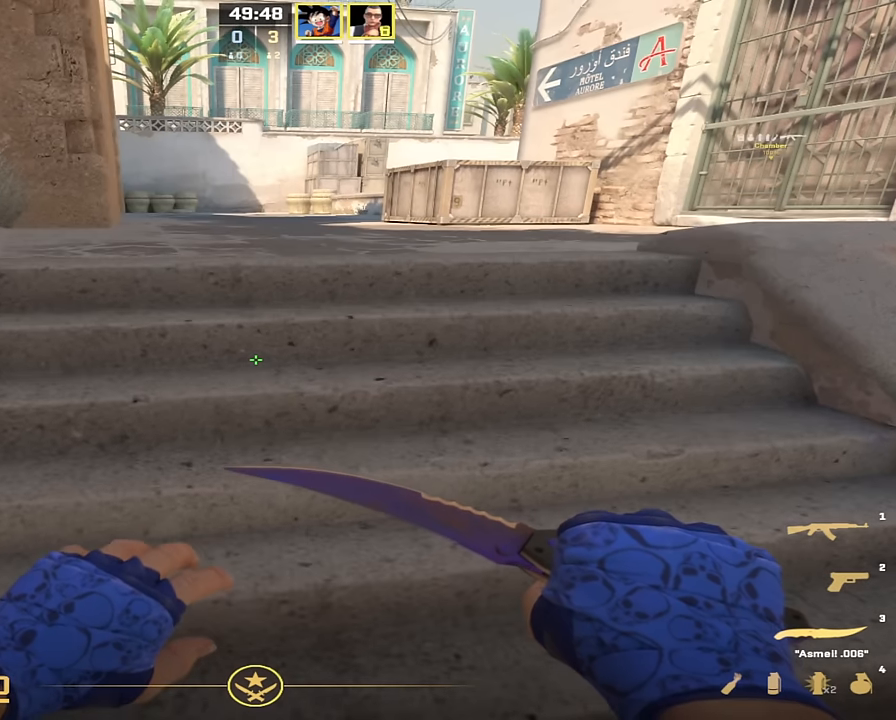
{"keys": [], "events": []}
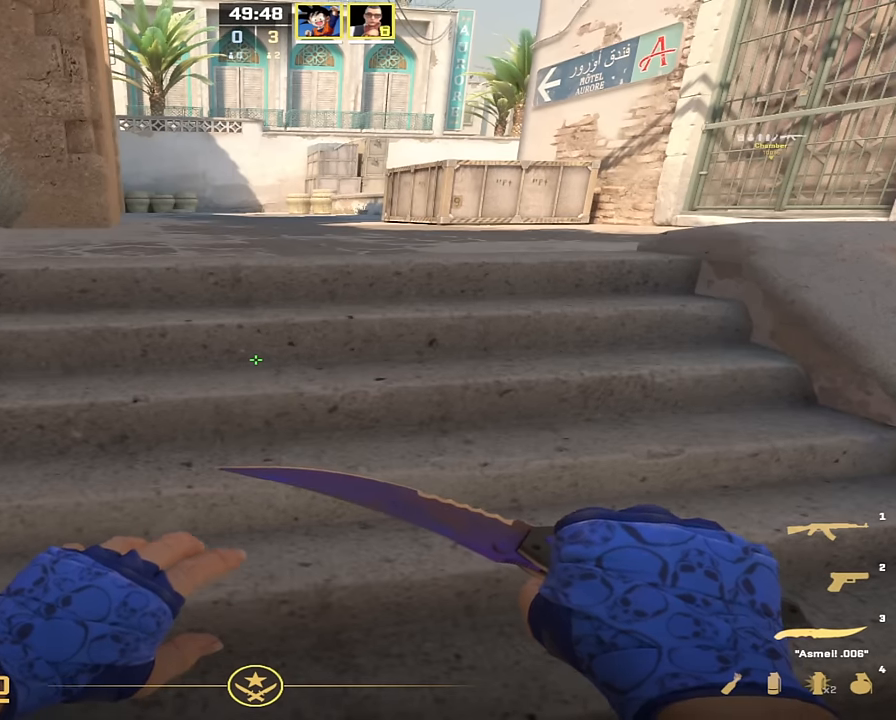
{"keys": [], "events": []}
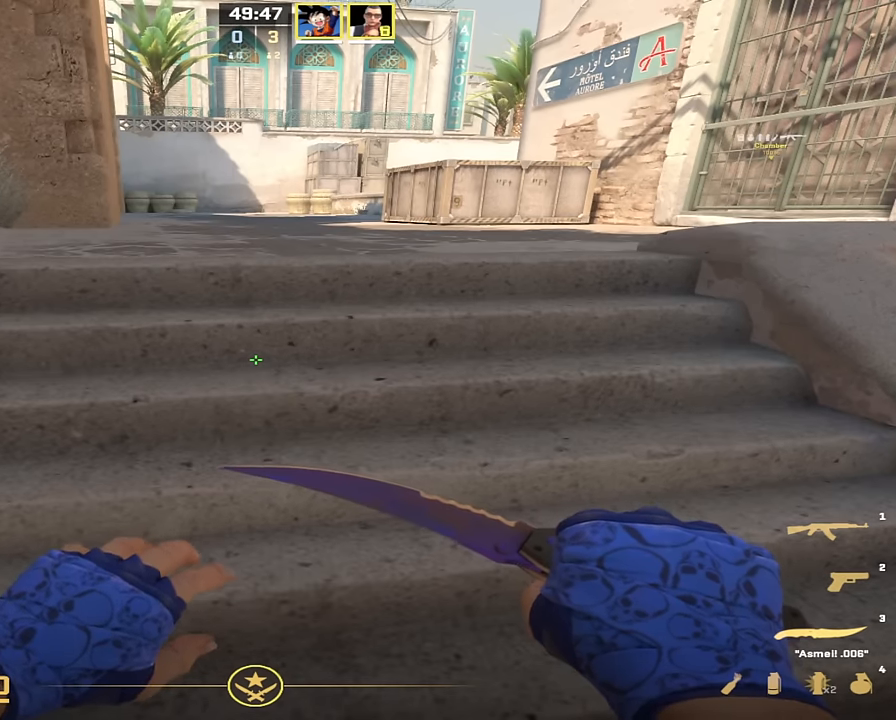
{"keys": [], "events": []}
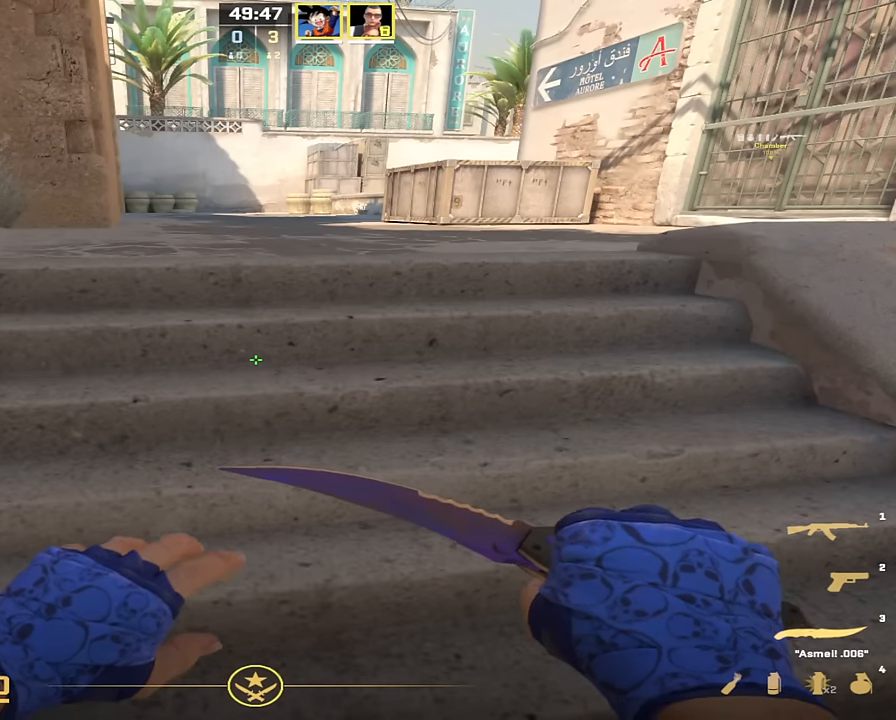
{"keys": ["s"], "events": [[117, "s", "down"]]}
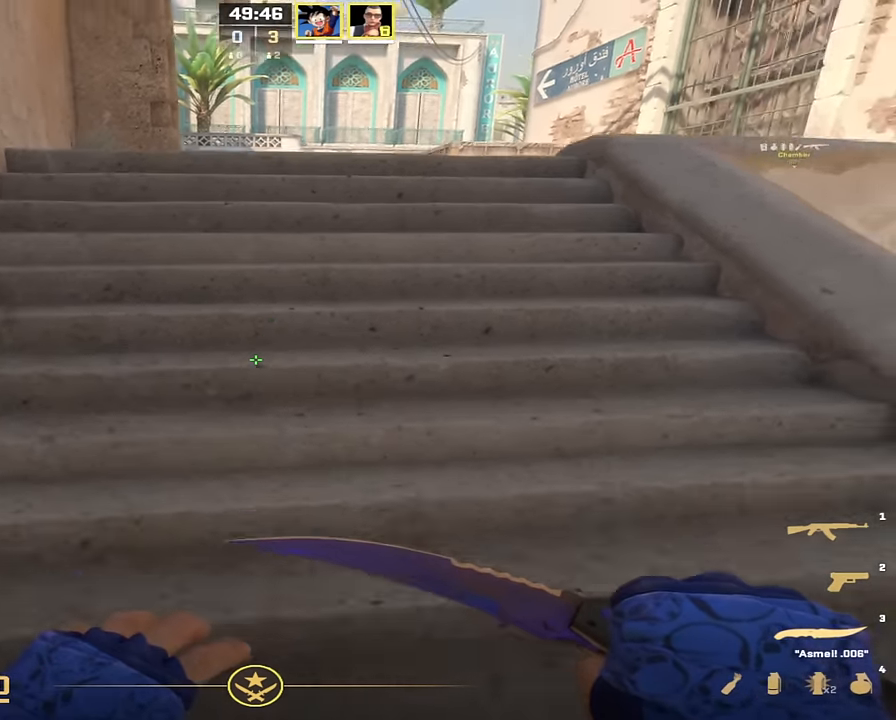
{"keys": ["a", "w"], "events": [[34, "a", "down"], [184, "s", "up"], [417, "w", "down"]]}
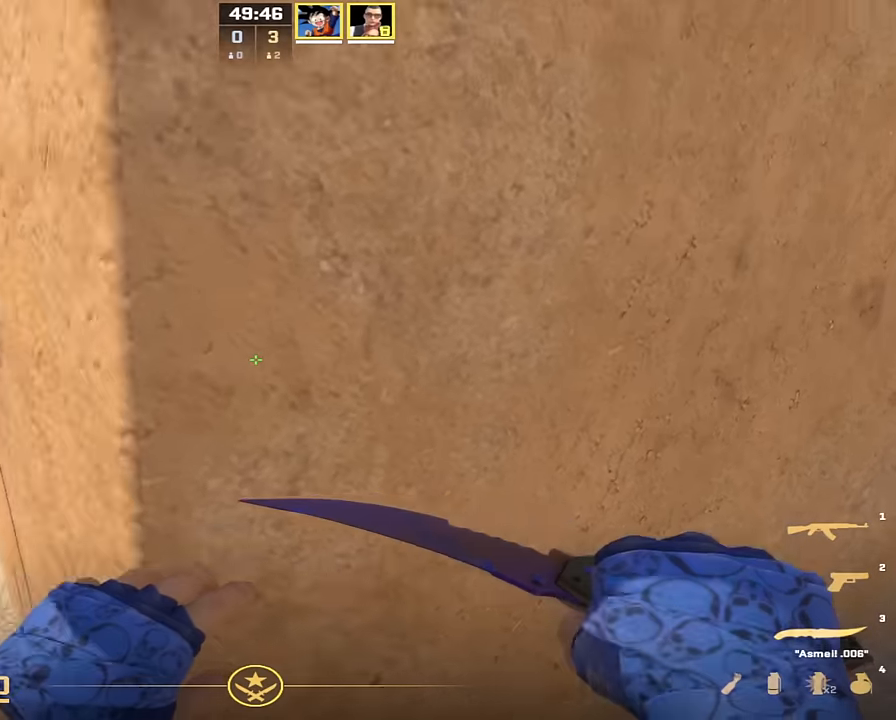
{"keys": ["a", "w"], "events": [[50, "a", "up"], [434, "a", "down"]]}
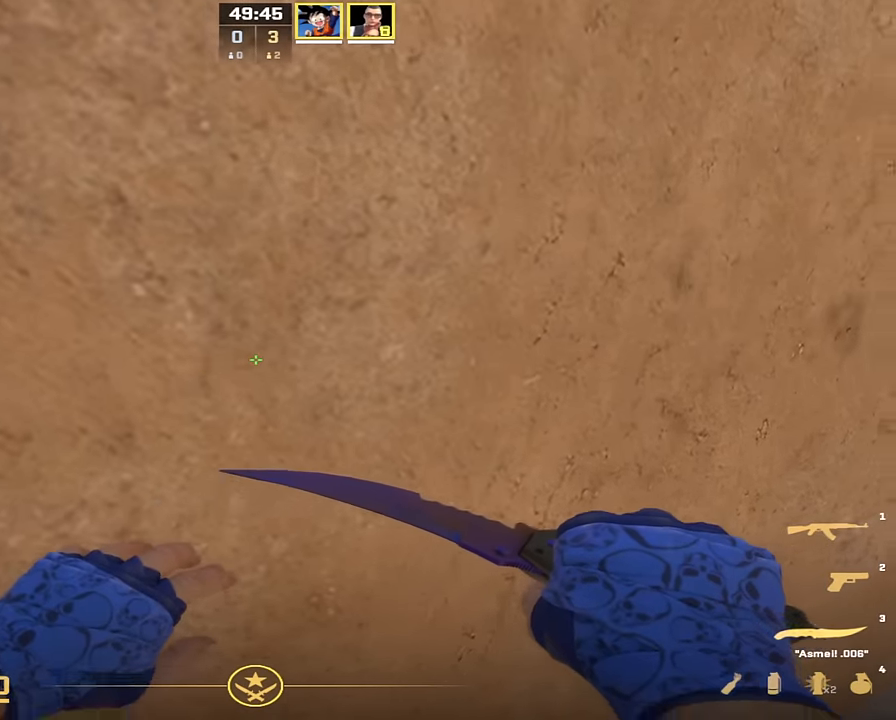
{"keys": ["a", "w"], "events": [[66, "w", "up"], [400, "w", "down"]]}
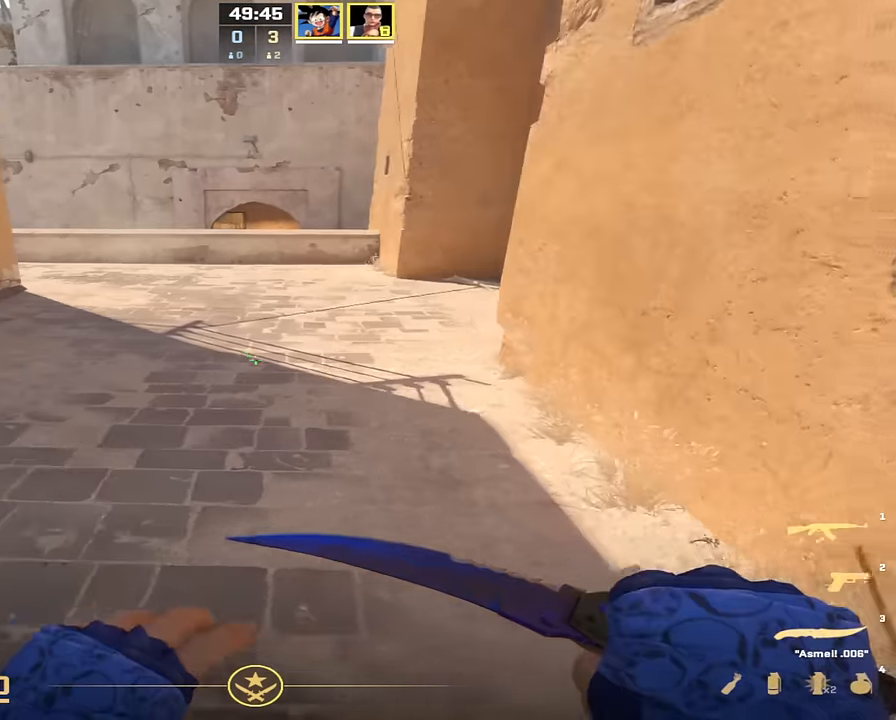
{"keys": [], "events": [[417, "a", "up"], [417, "w", "up"]]}
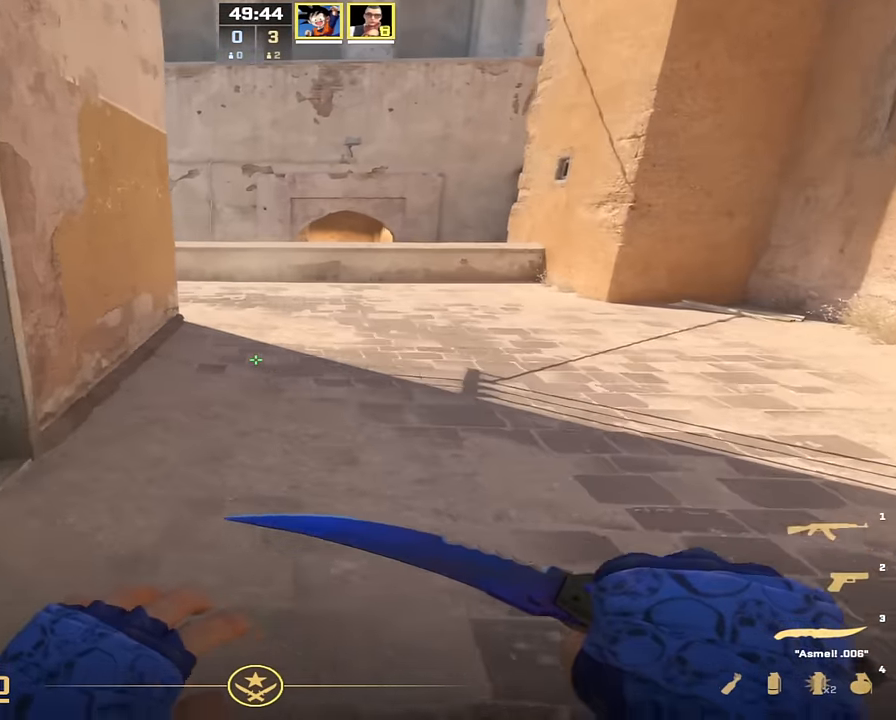
{"keys": ["w"], "events": [[383, "w", "down"]]}
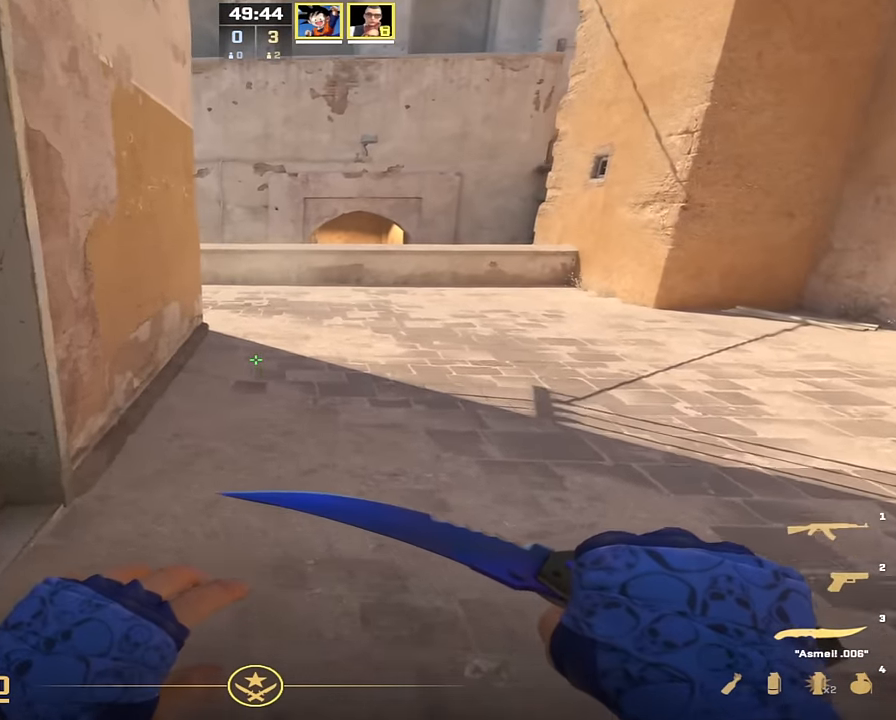
{"keys": [], "events": [[67, "w", "up"]]}
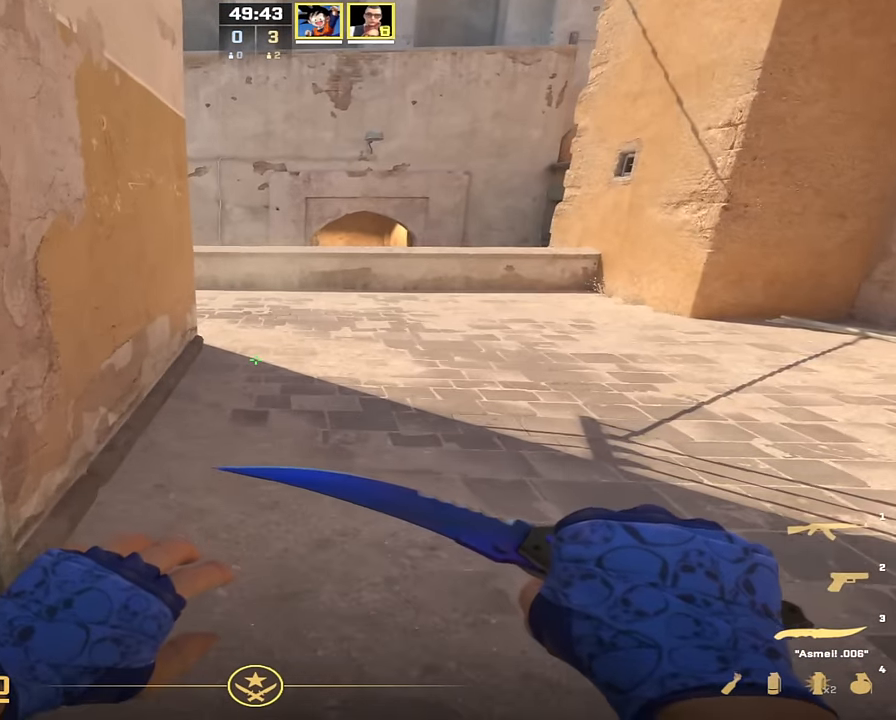
{"keys": [], "events": [[166, "w", "down"], [484, "w", "up"]]}